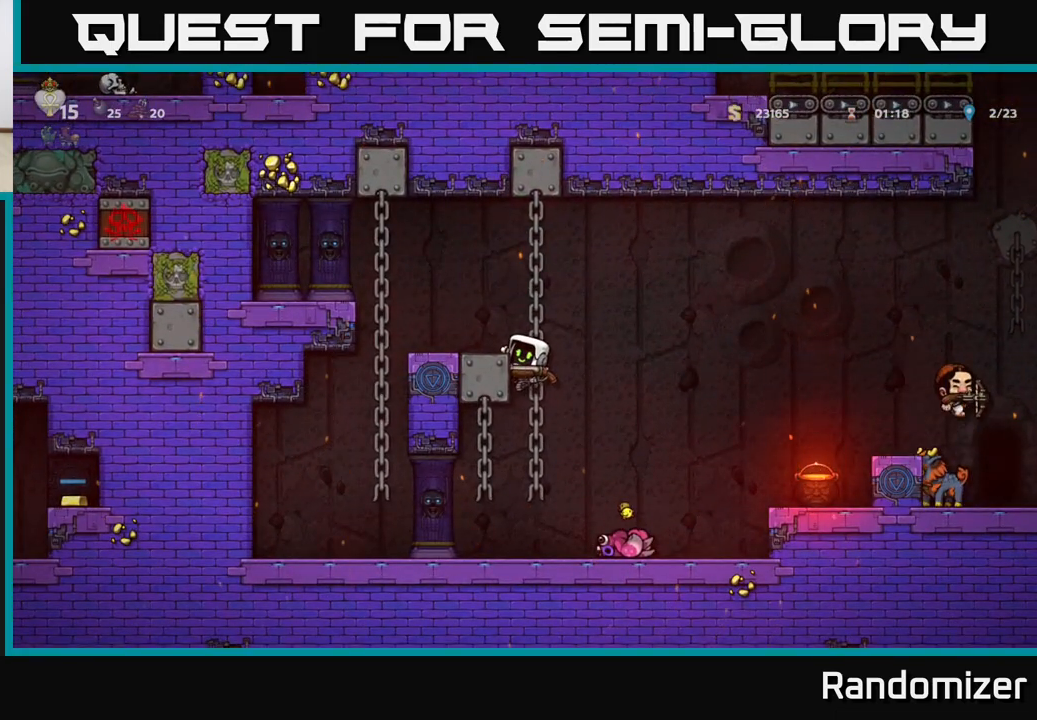
Gameplay with a controller (Xbox layout); each line is a JSON object with the inputs held at the frame after it. "events" lists button and stick changes between this image and that frame as [ms after this image, input, new state], when the widget could be followed in between. Not read: right_stick.
{"buttons": [], "left_stick": "right", "events": [[17, "A", "down"], [217, "A", "up"]]}
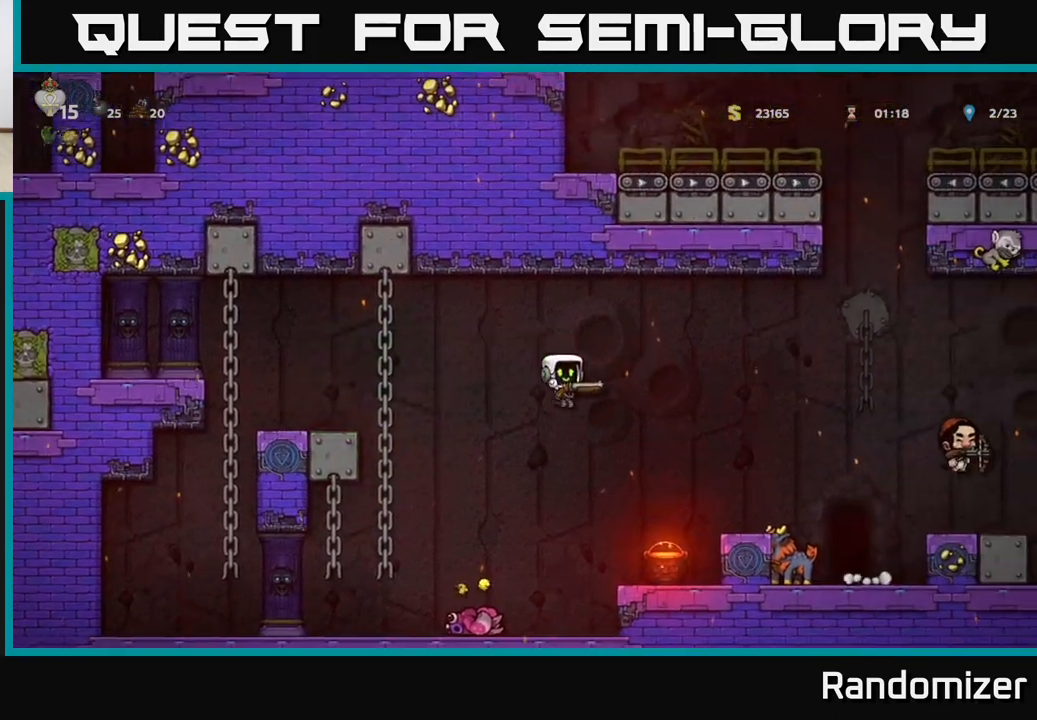
{"buttons": [], "left_stick": "right", "events": [[167, "X", "down"], [250, "left_stick", "center"], [283, "X", "up"], [367, "left_stick", "right"]]}
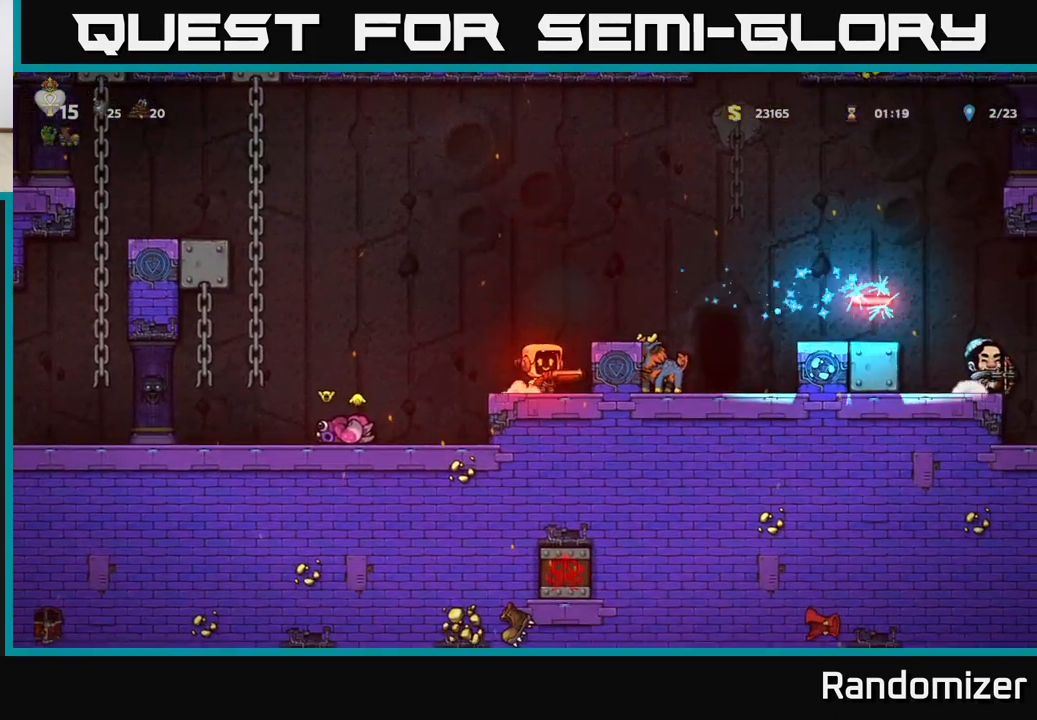
{"buttons": [], "left_stick": "center", "events": [[50, "left_stick", "center"], [67, "A", "down"], [250, "left_stick", "right"], [300, "A", "up"], [383, "left_stick", "center"]]}
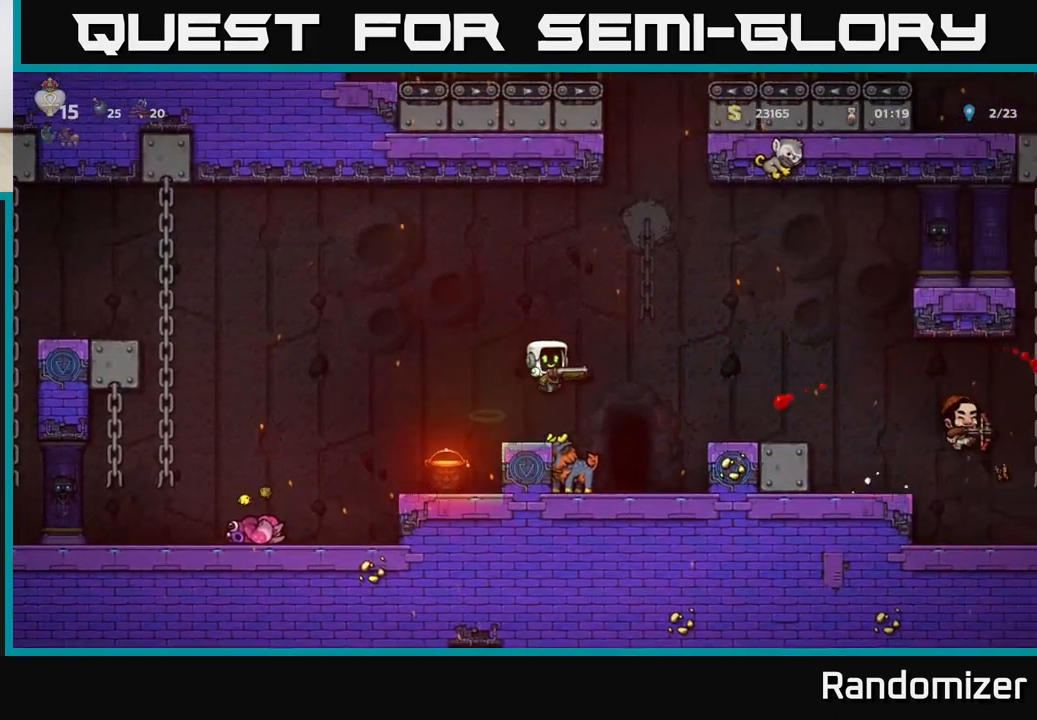
{"buttons": ["A"], "left_stick": "right", "events": [[200, "A", "down"], [250, "left_stick", "right"]]}
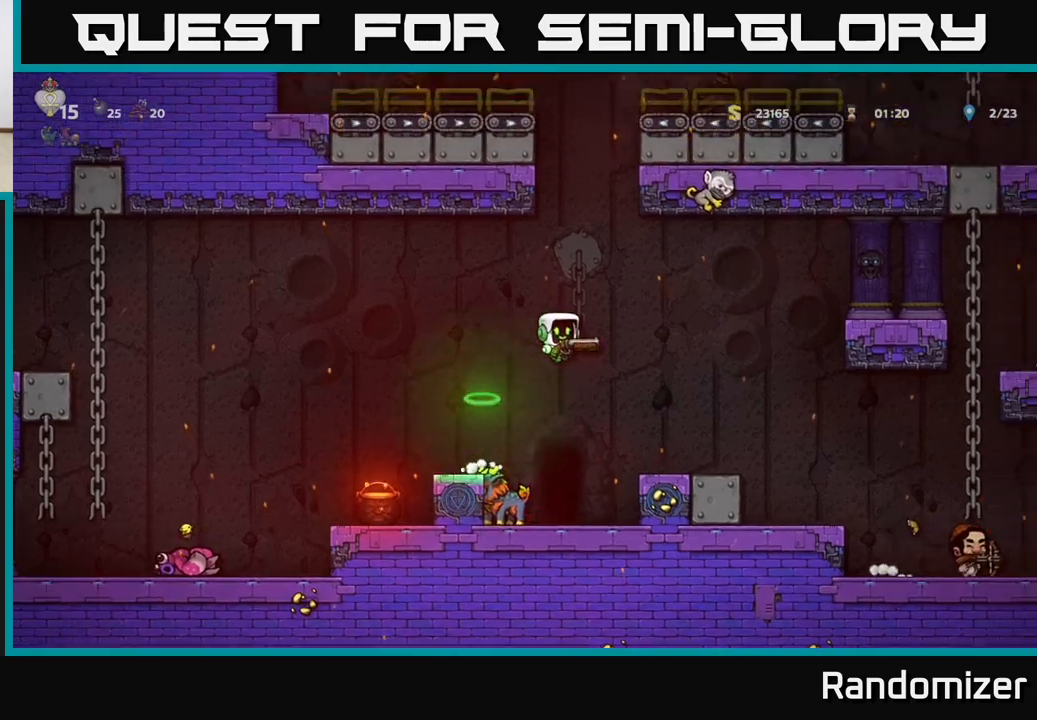
{"buttons": [], "left_stick": "center", "events": [[100, "A", "up"], [467, "left_stick", "center"]]}
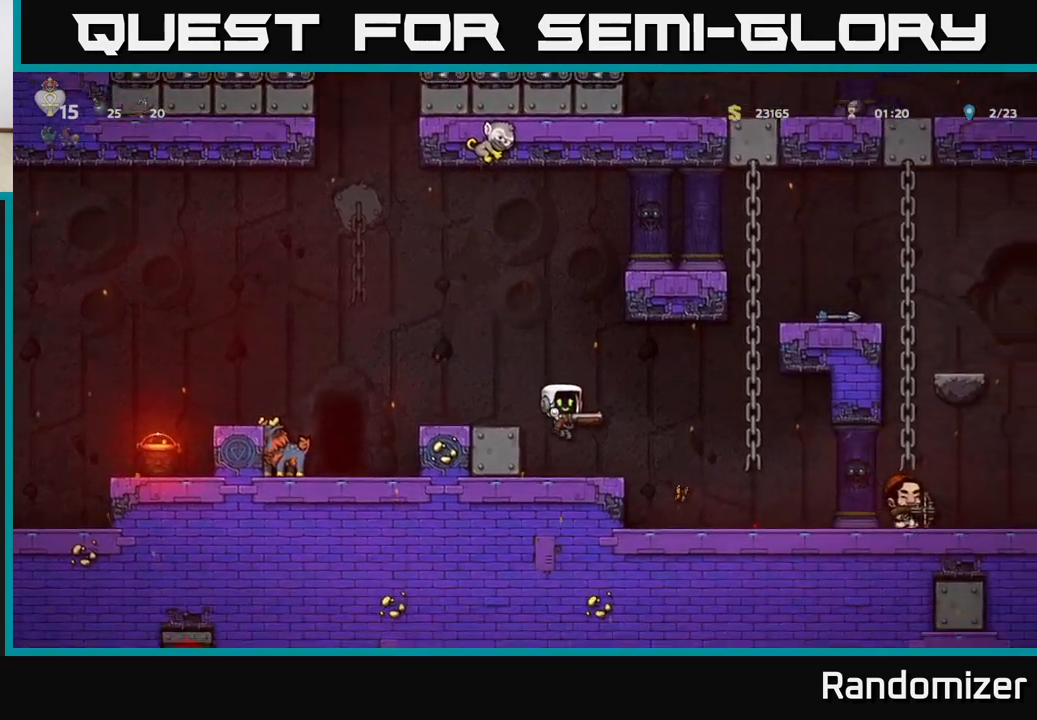
{"buttons": [], "left_stick": "right", "events": [[17, "X", "down"], [183, "X", "up"], [333, "left_stick", "right"]]}
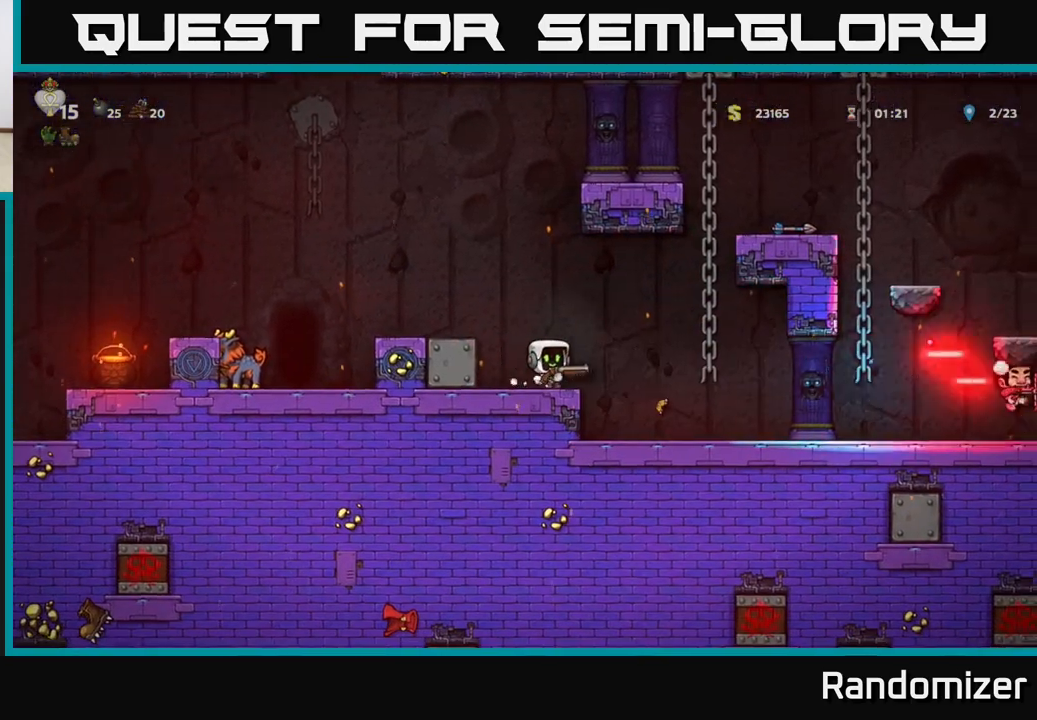
{"buttons": [], "left_stick": "center", "events": [[400, "X", "down"], [483, "left_stick", "center"], [500, "X", "up"]]}
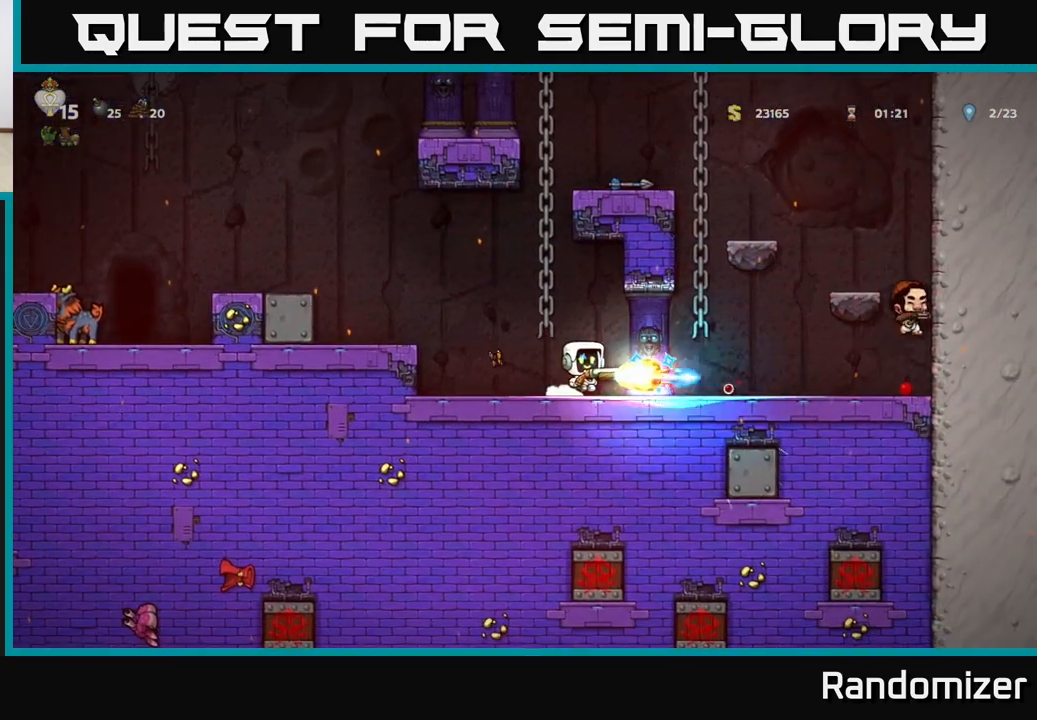
{"buttons": [], "left_stick": "center", "events": []}
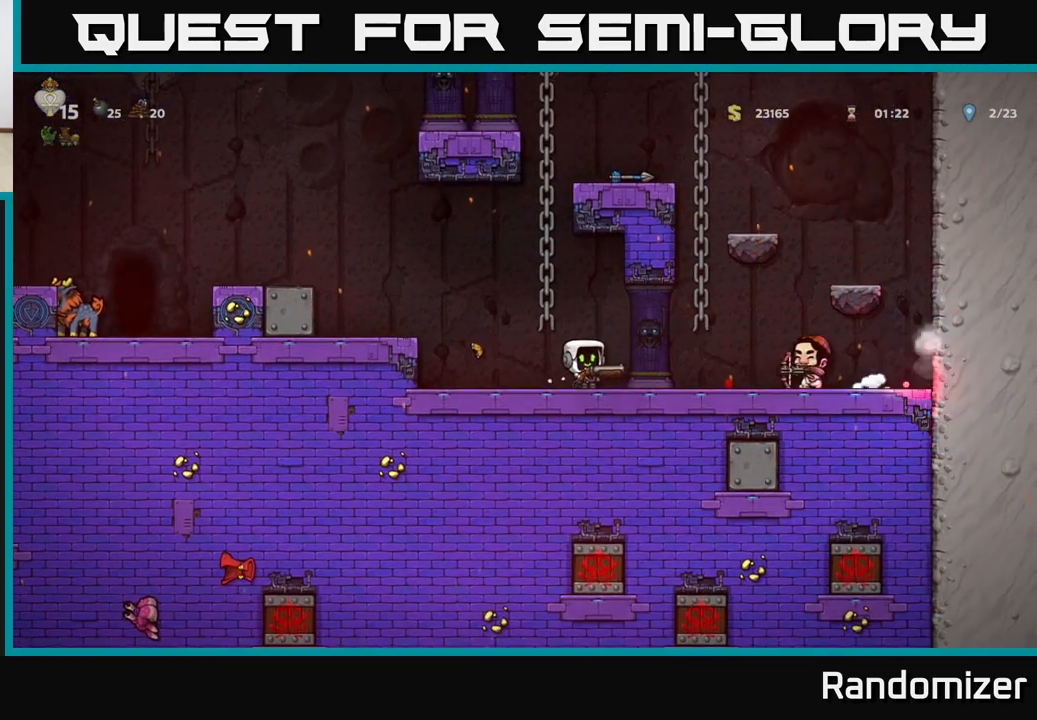
{"buttons": [], "left_stick": "center", "events": [[267, "X", "down"], [350, "A", "down"], [383, "X", "up"], [500, "A", "up"]]}
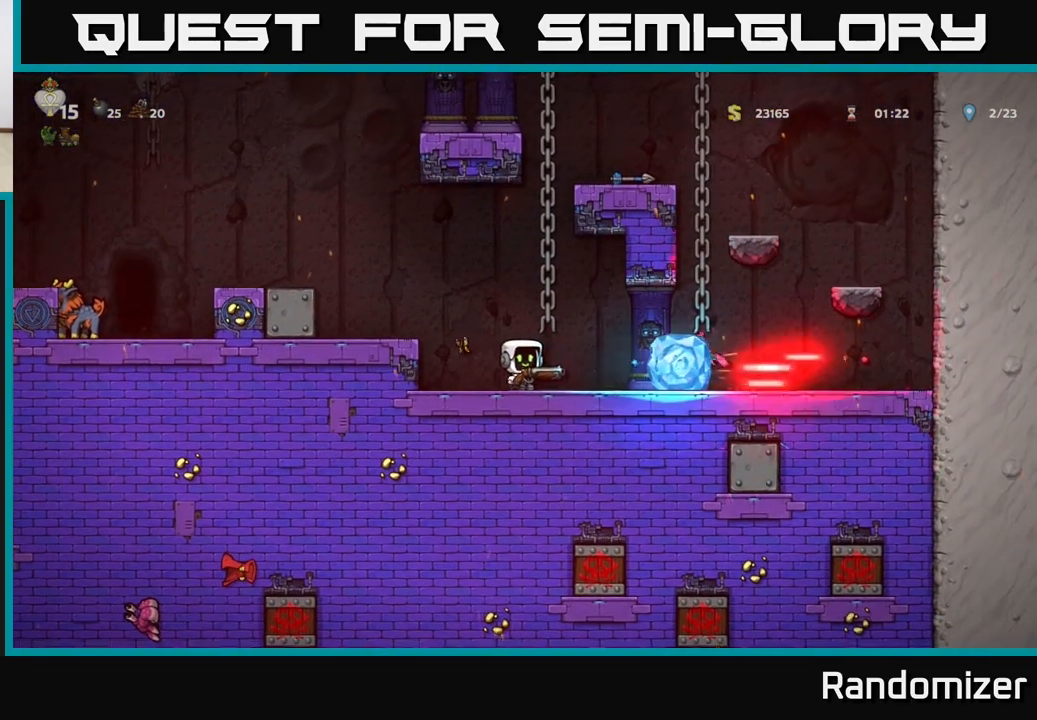
{"buttons": [], "left_stick": "right", "events": [[333, "left_stick", "right"], [400, "A", "down"], [500, "A", "up"]]}
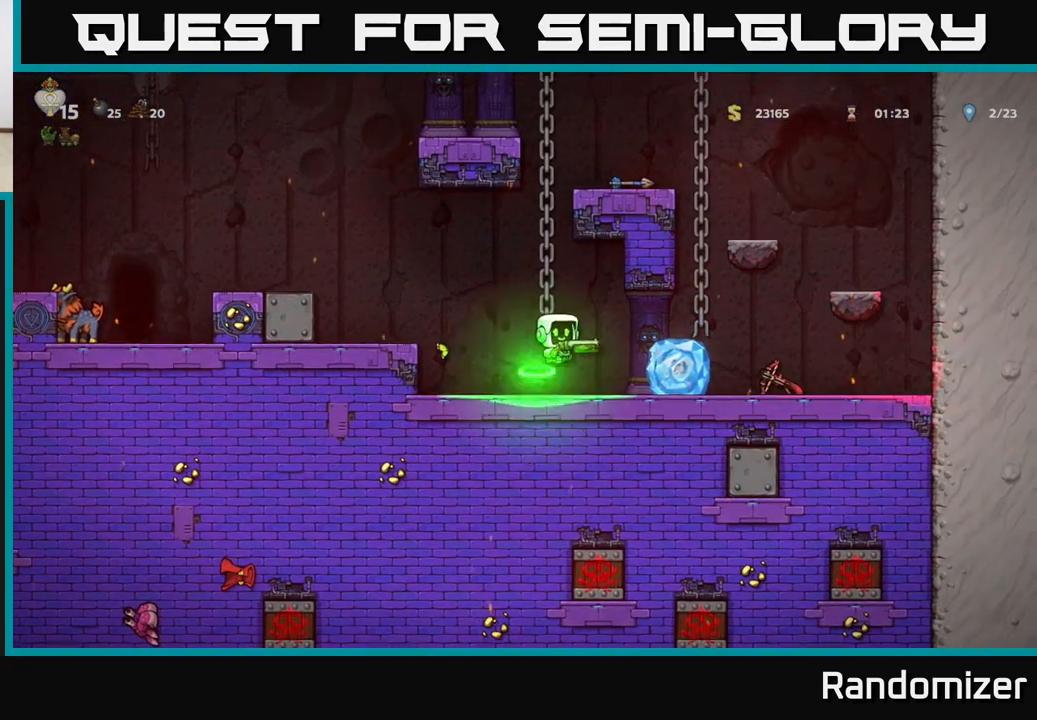
{"buttons": [], "left_stick": "right", "events": [[267, "left_stick", "left"], [450, "left_stick", "right"]]}
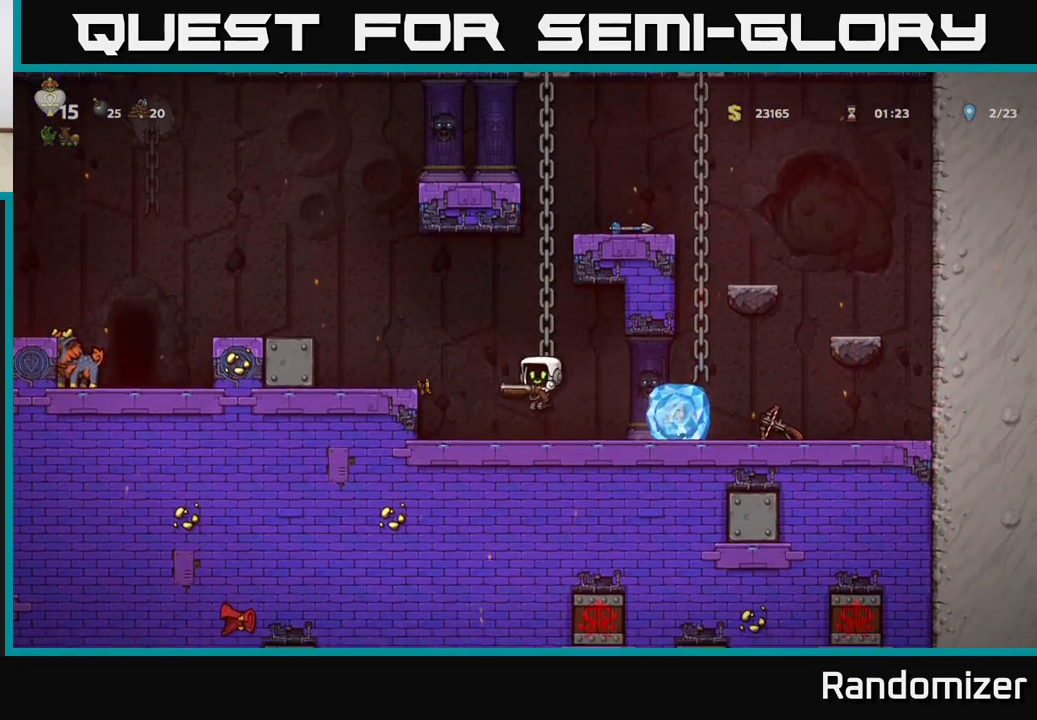
{"buttons": [], "left_stick": "right", "events": [[183, "A", "down"], [267, "A", "up"], [267, "left_stick", "center"], [467, "left_stick", "right"]]}
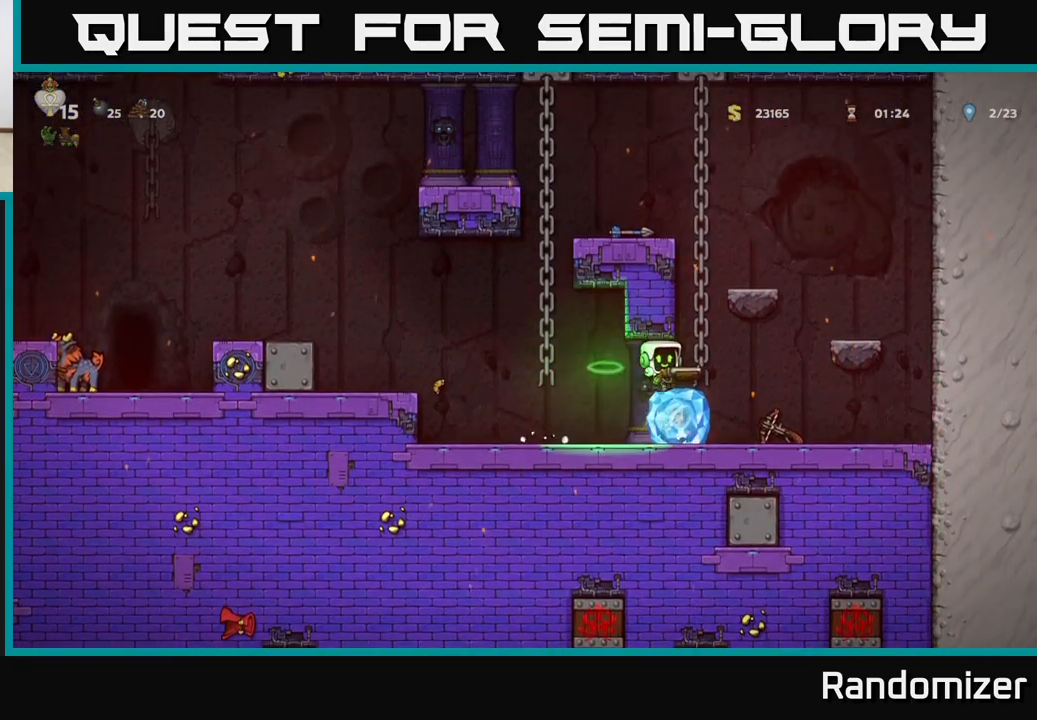
{"buttons": [], "left_stick": "center", "events": [[67, "left_stick", "center"]]}
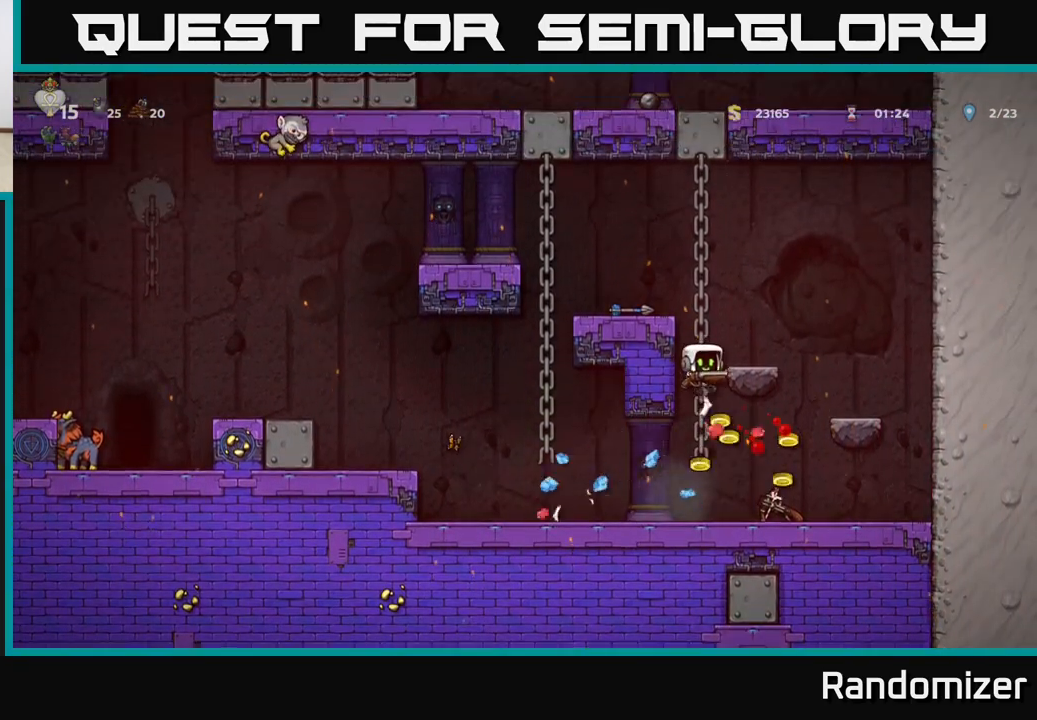
{"buttons": [], "left_stick": "right", "events": [[283, "left_stick", "right"]]}
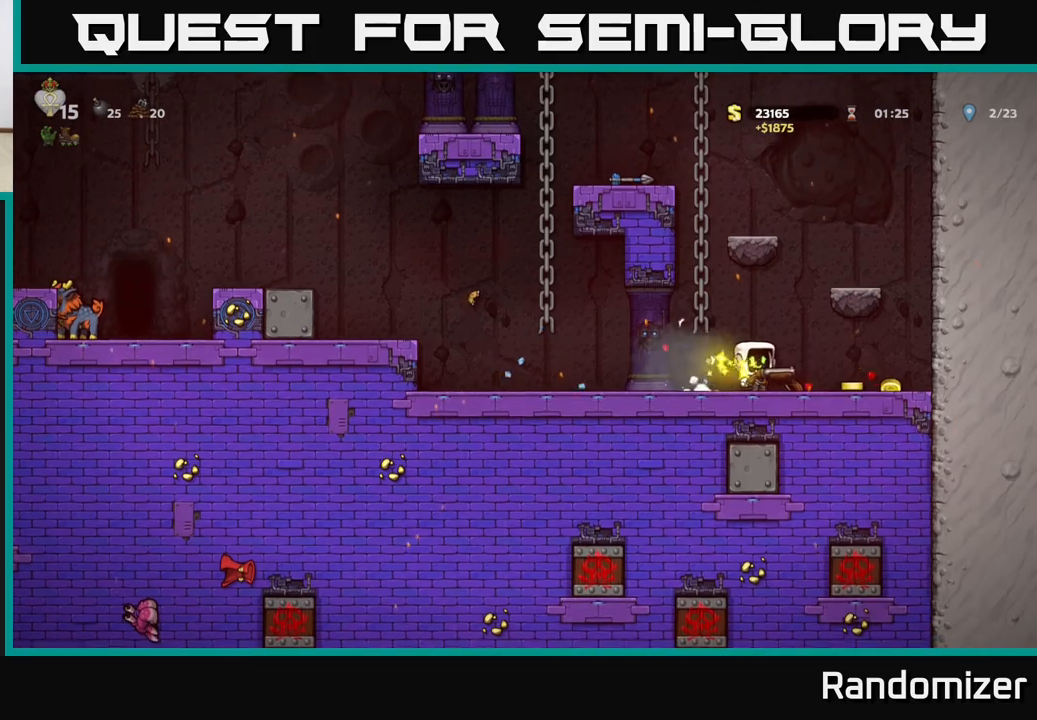
{"buttons": [], "left_stick": "left", "events": [[317, "left_stick", "left"]]}
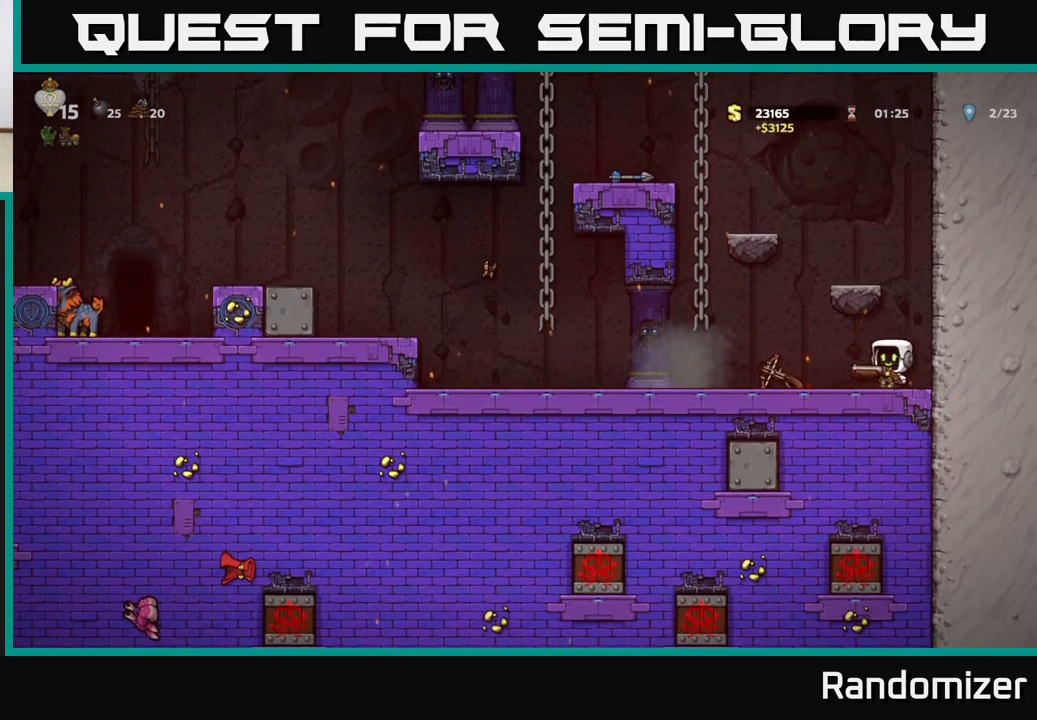
{"buttons": [], "left_stick": "left", "events": []}
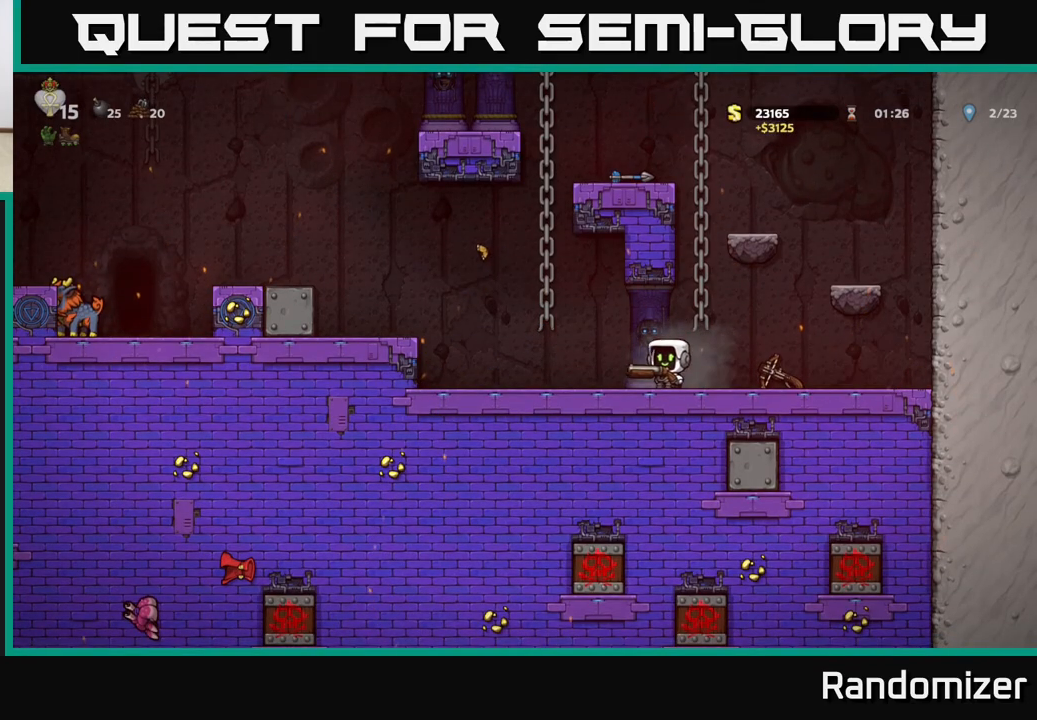
{"buttons": [], "left_stick": "left", "events": [[233, "A", "down"], [467, "A", "up"]]}
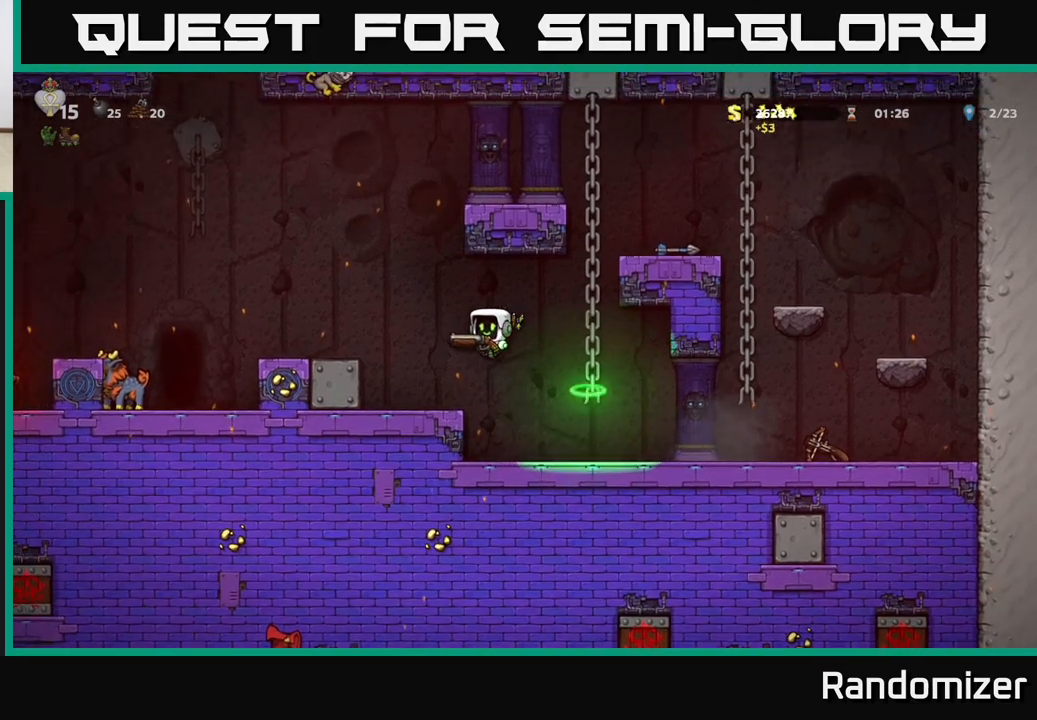
{"buttons": [], "left_stick": "left", "events": [[133, "left_stick", "center"], [283, "left_stick", "left"], [300, "A", "down"], [450, "A", "up"]]}
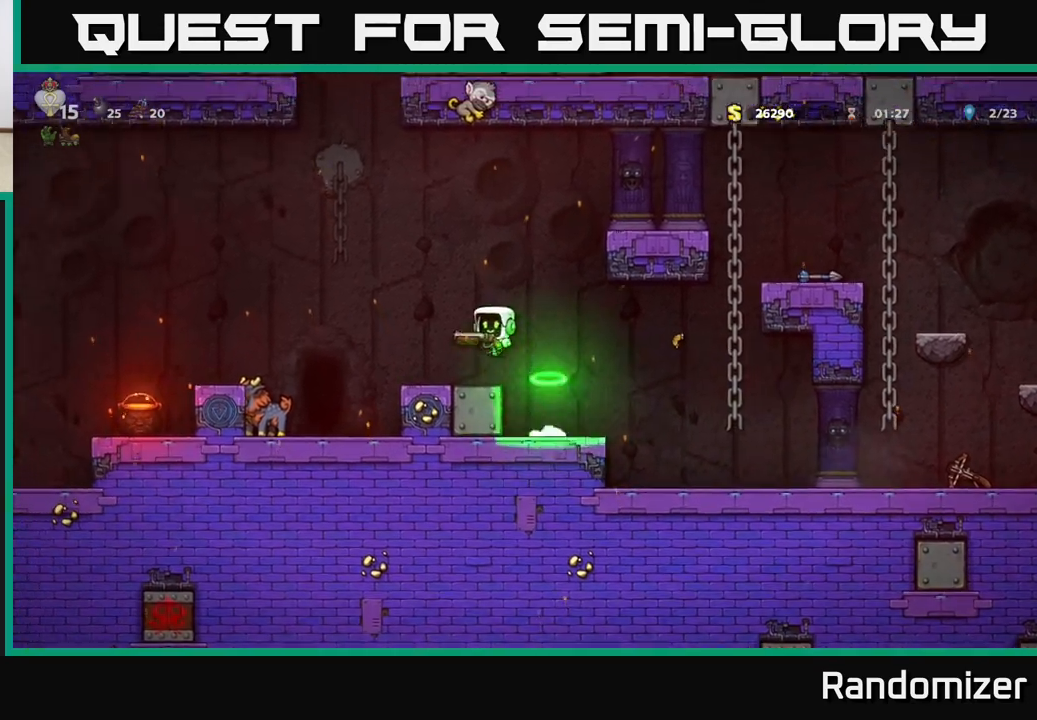
{"buttons": [], "left_stick": "down-right", "events": [[283, "left_stick", "center"], [383, "left_stick", "right"], [483, "left_stick", "down-right"]]}
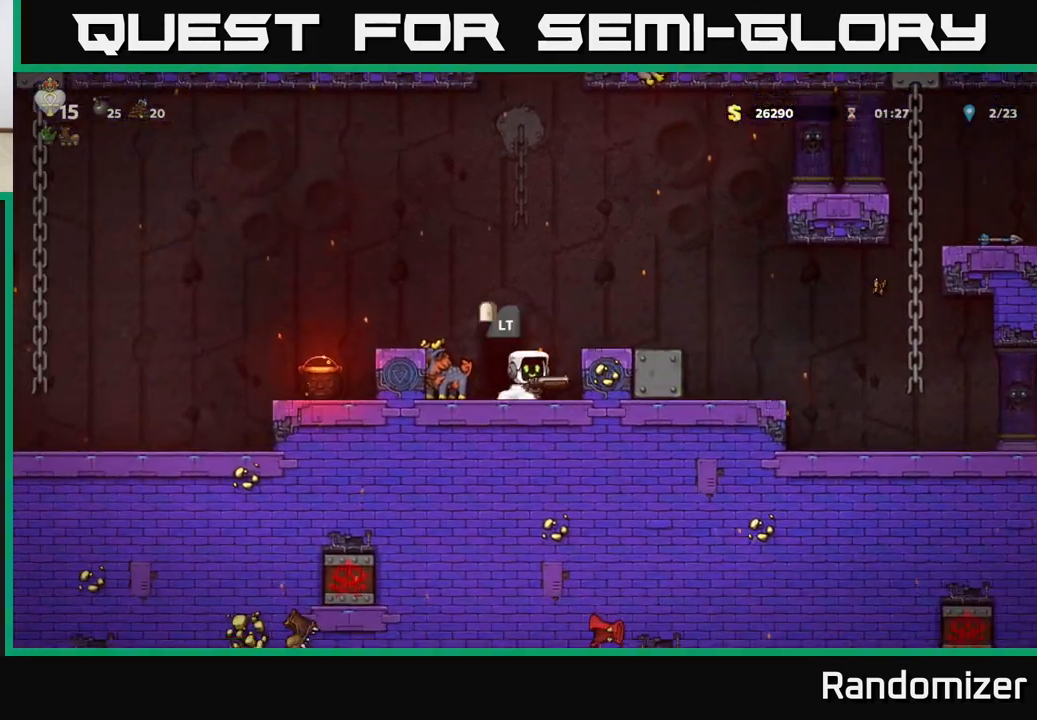
{"buttons": [], "left_stick": "center", "events": [[33, "left_stick", "down"], [50, "X", "down"], [117, "X", "up"], [167, "left_stick", "left"], [233, "A", "down"], [350, "A", "up"], [400, "left_stick", "center"]]}
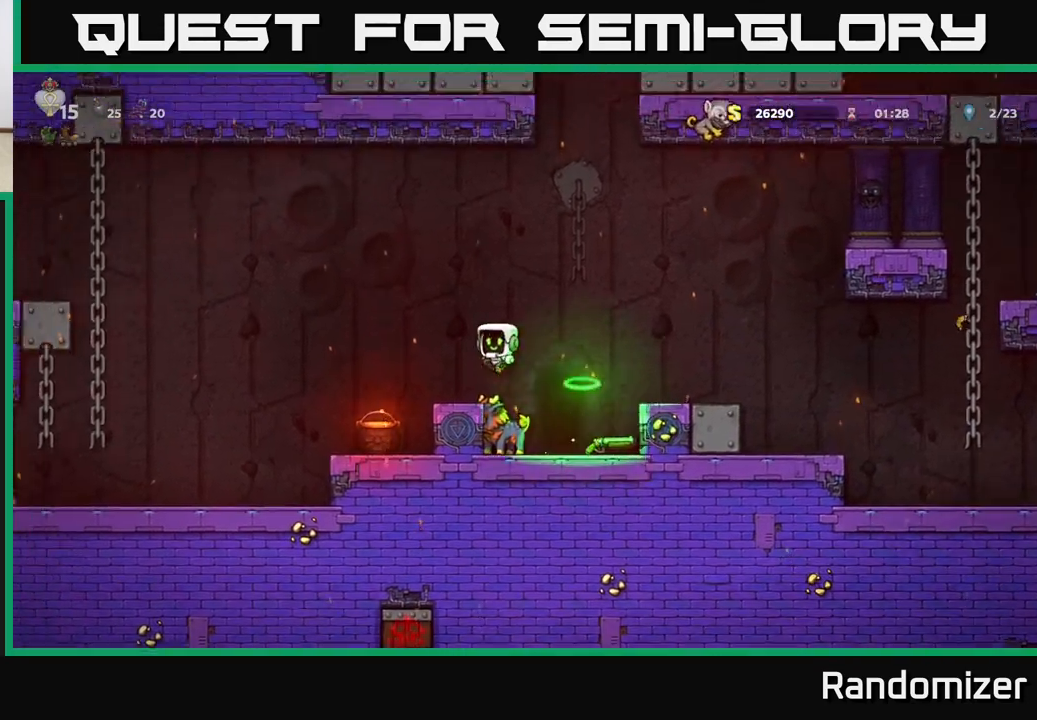
{"buttons": ["A"], "left_stick": "right", "events": [[350, "A", "down"], [467, "left_stick", "right"]]}
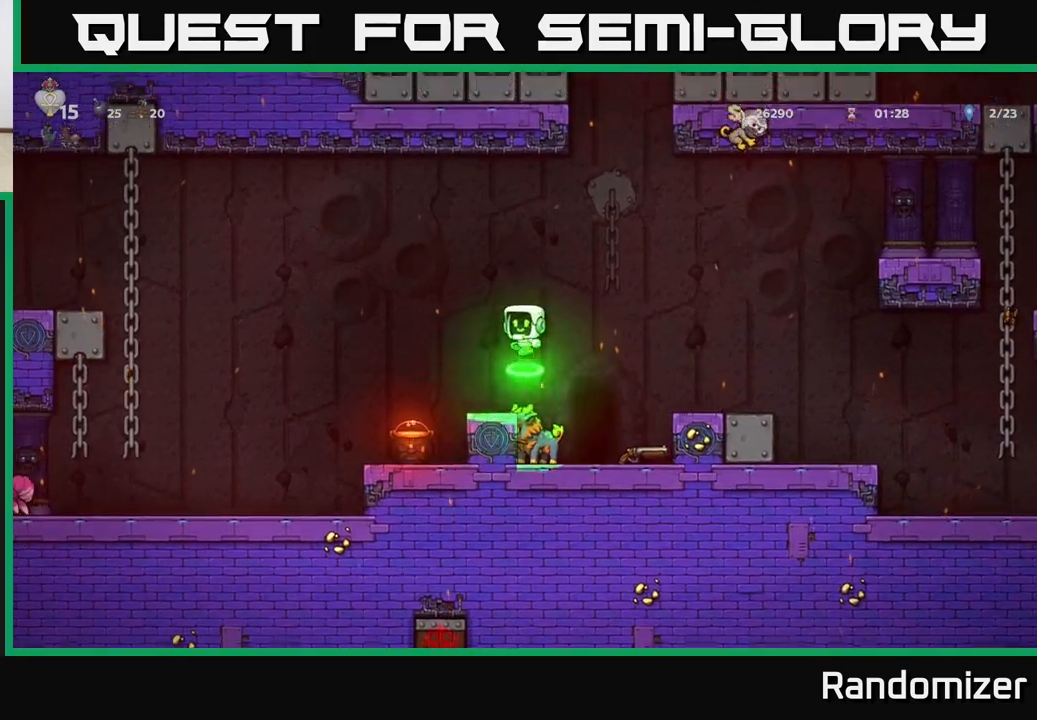
{"buttons": [], "left_stick": "center", "events": [[17, "A", "up"], [83, "left_stick", "center"], [233, "left_stick", "left"], [350, "left_stick", "center"]]}
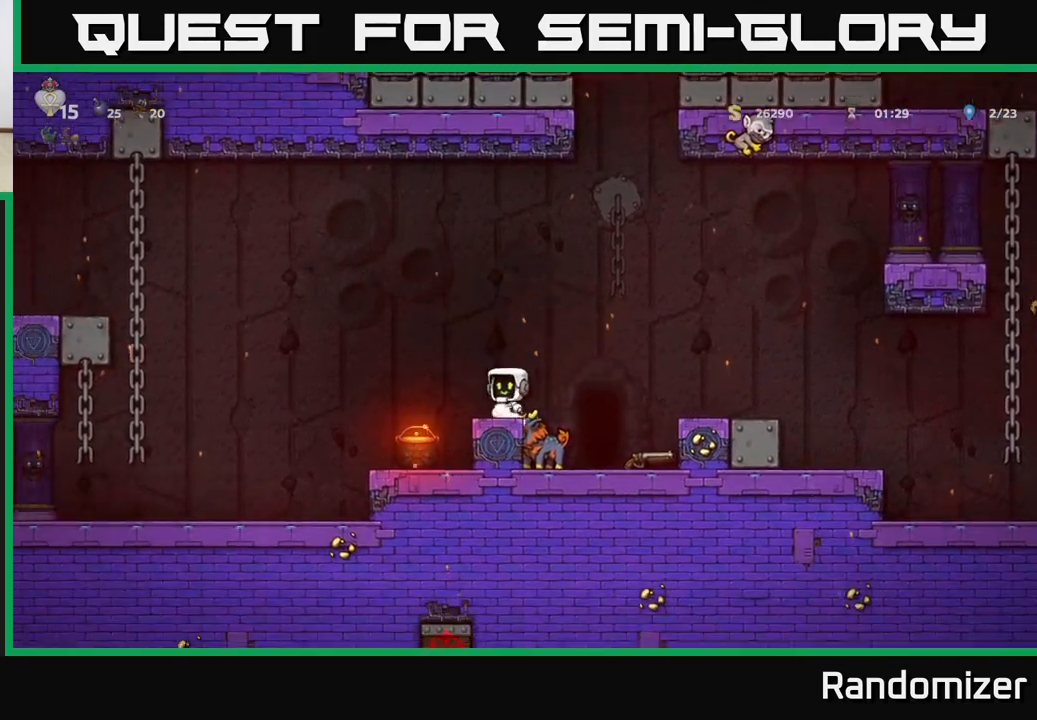
{"buttons": [], "left_stick": "center", "events": [[133, "left_stick", "right"], [233, "left_stick", "center"]]}
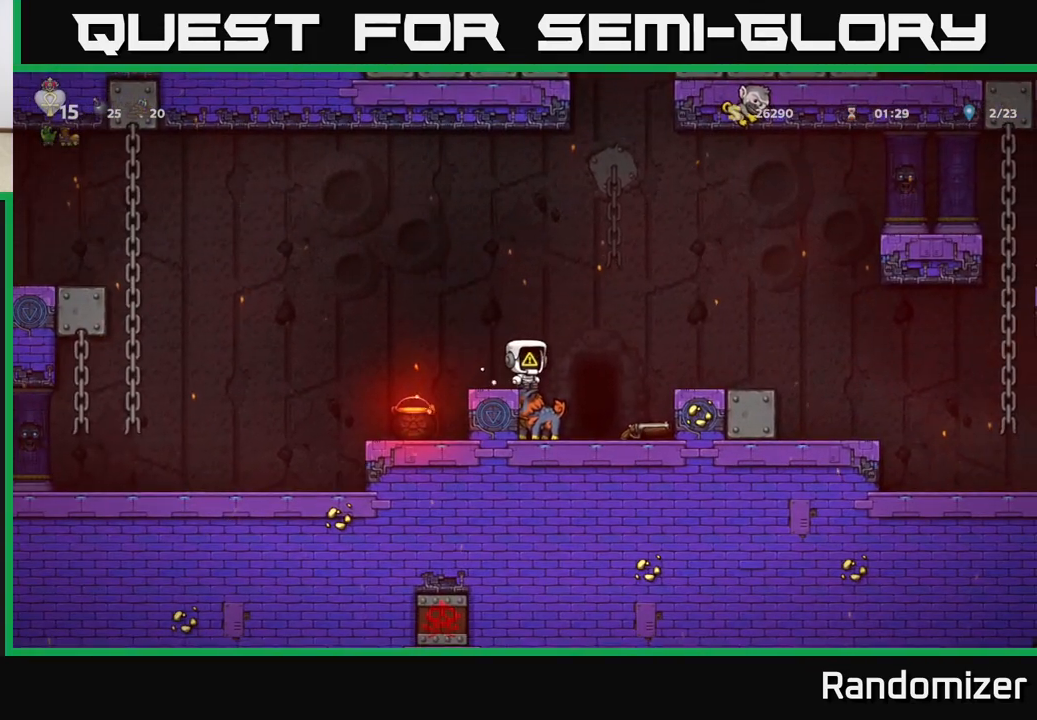
{"buttons": [], "left_stick": "center", "events": [[133, "left_stick", "right"], [217, "left_stick", "center"]]}